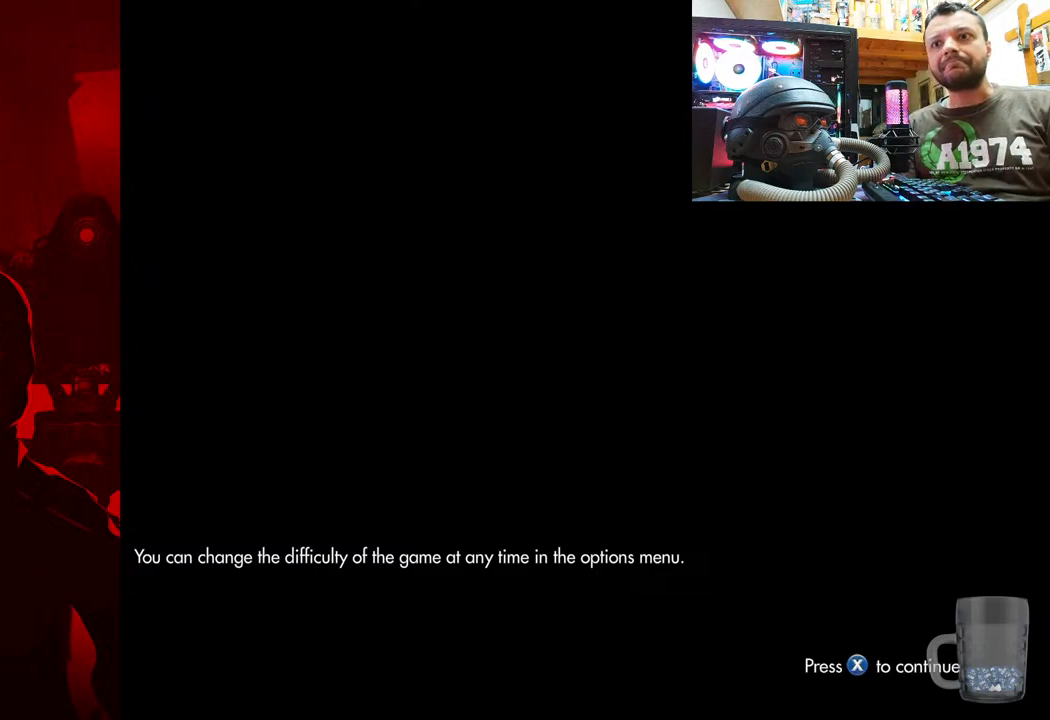
Gameplay with a controller (PlayStation layout); each line is a JSON object with the inputs held at the frame after it. "events" lists button and stick changes between this image and that frame as [ms after this image, input, new state], when the widget could be followed in between. Not read: TOUCHPAD.
{"buttons": [], "left_stick": "center", "right_stick": "center", "events": [[33, "SQUARE", "down"], [250, "SQUARE", "up"]]}
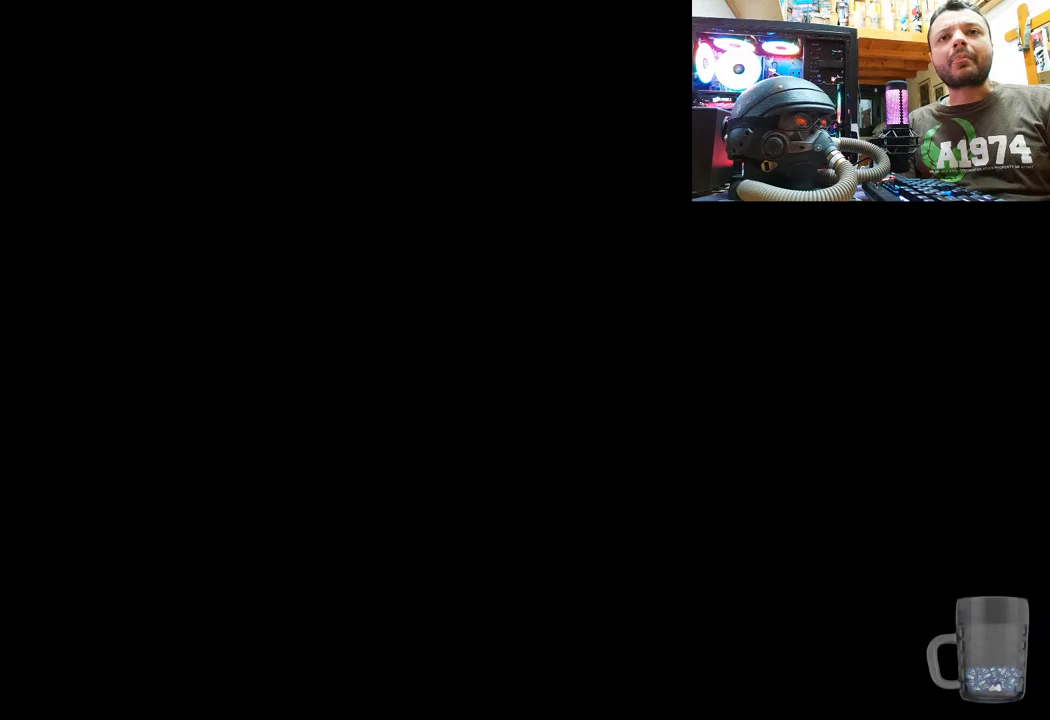
{"buttons": [], "left_stick": "center", "right_stick": "center", "events": []}
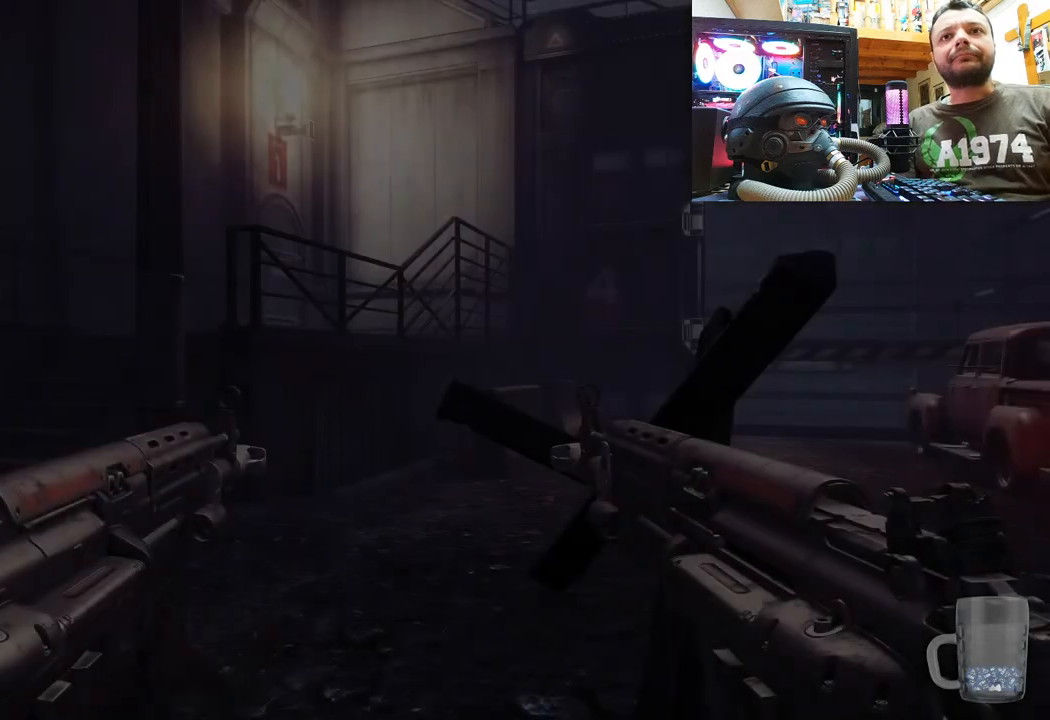
{"buttons": [], "left_stick": "center", "right_stick": "center", "events": []}
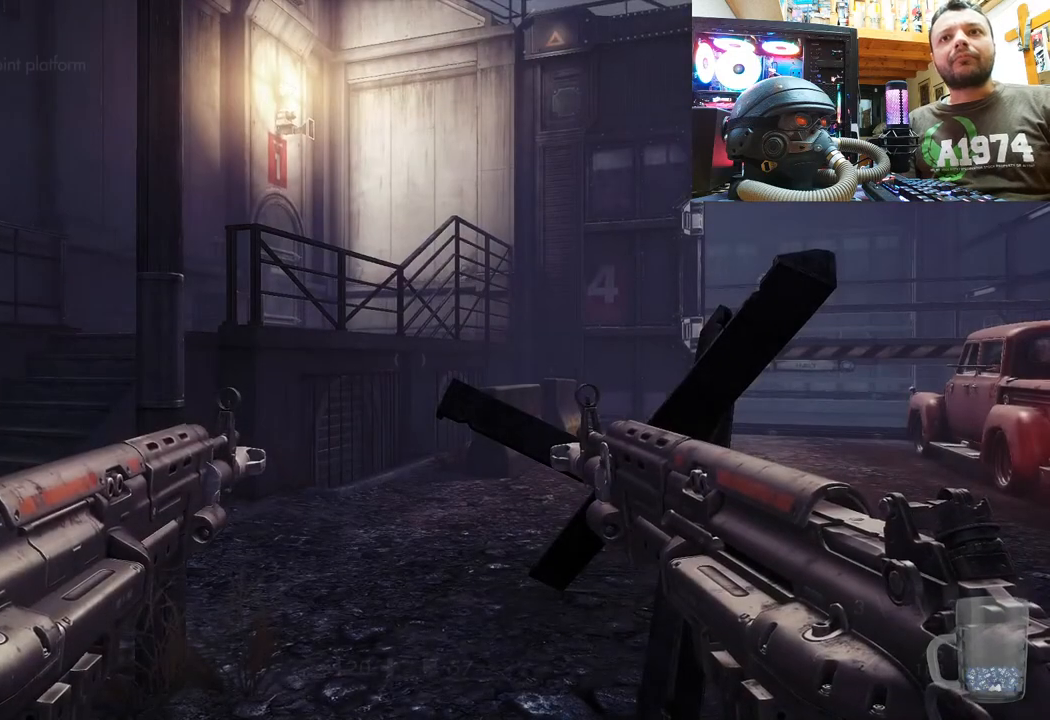
{"buttons": [], "left_stick": "down-right", "right_stick": "center", "events": [[117, "left_stick", "down"], [167, "right_stick", "right"], [433, "left_stick", "down-right"], [433, "right_stick", "center"]]}
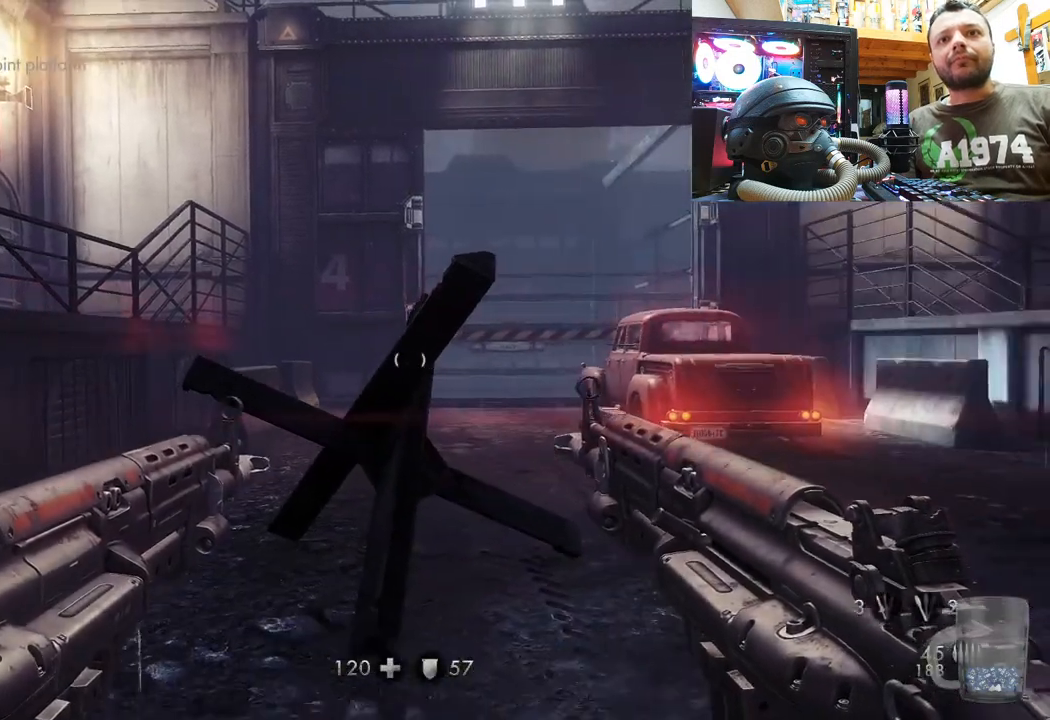
{"buttons": [], "left_stick": "center", "right_stick": "center", "events": [[83, "left_stick", "center"], [217, "left_stick", "right"], [267, "right_stick", "up"], [467, "left_stick", "center"], [483, "right_stick", "center"]]}
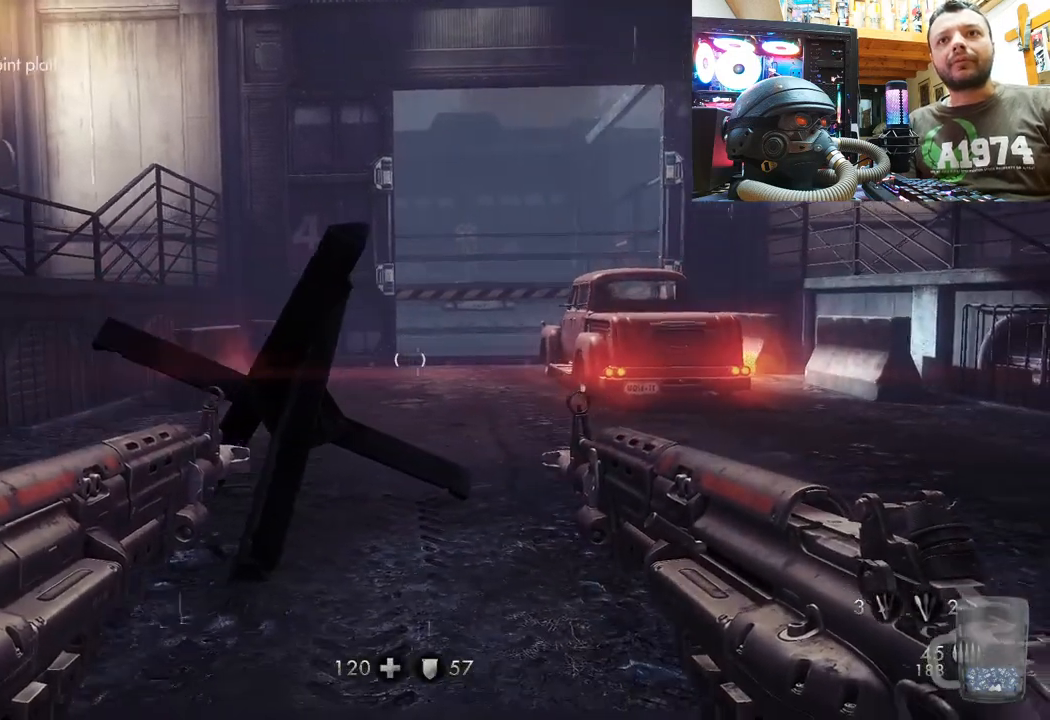
{"buttons": [], "left_stick": "down", "right_stick": "right", "events": [[317, "right_stick", "right"], [383, "left_stick", "down"]]}
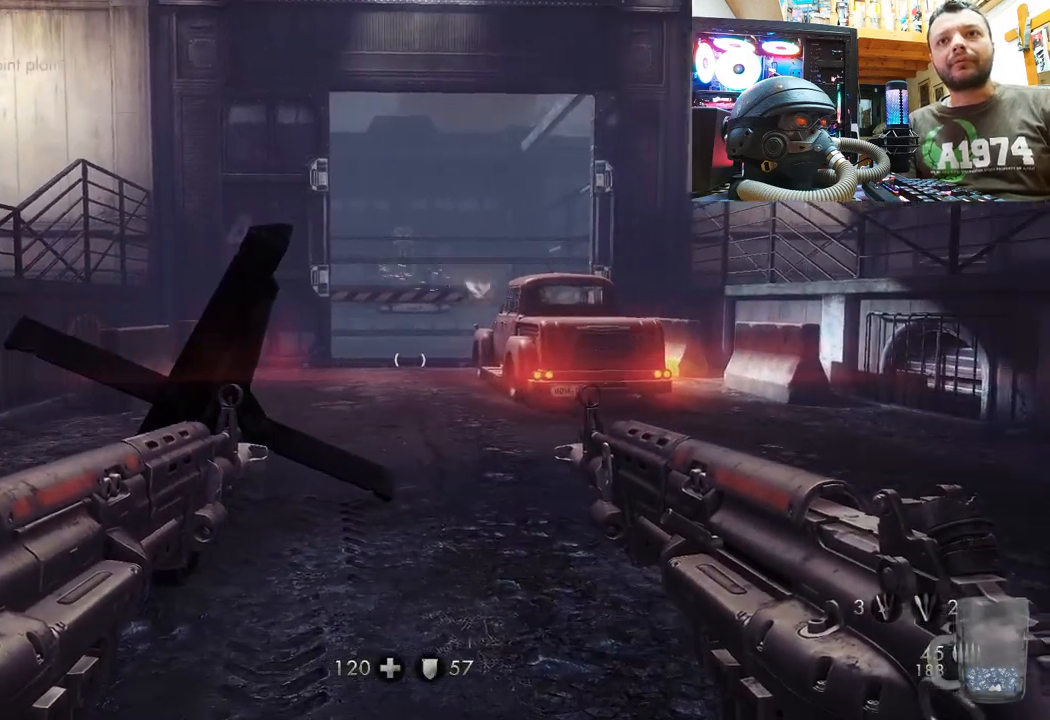
{"buttons": [], "left_stick": "center", "right_stick": "center", "events": [[33, "right_stick", "center"], [100, "left_stick", "down-right"], [217, "right_stick", "left"], [233, "left_stick", "center"], [350, "right_stick", "center"]]}
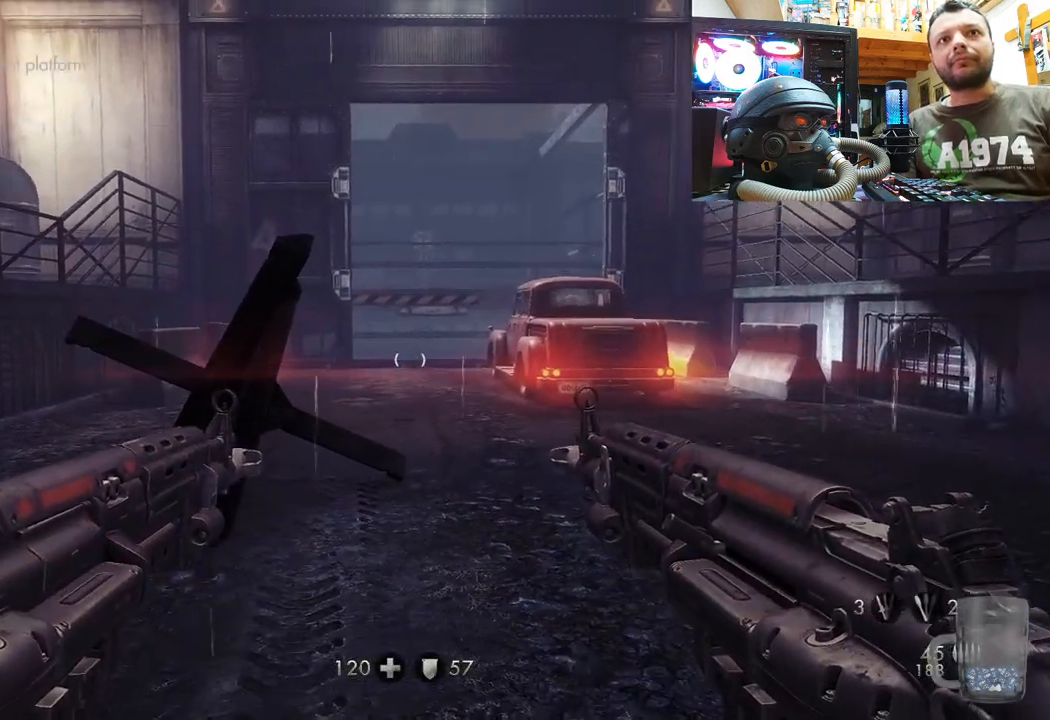
{"buttons": [], "left_stick": "center", "right_stick": "down-left", "events": [[250, "right_stick", "down-left"]]}
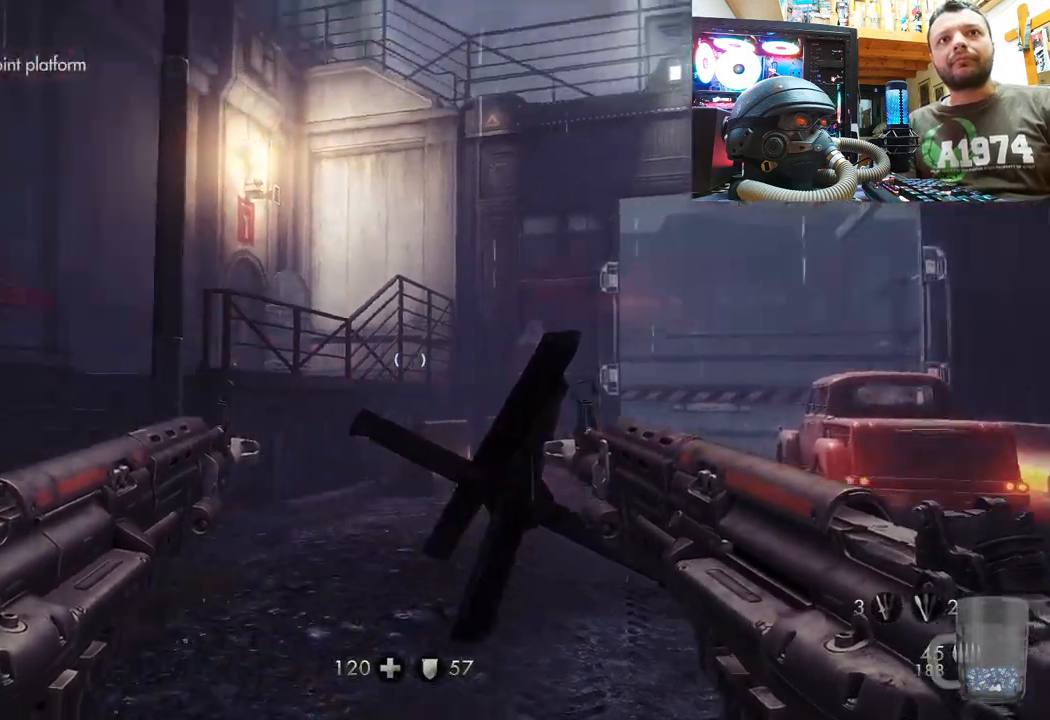
{"buttons": ["DPAD_UP"], "left_stick": "center", "right_stick": "center", "events": [[17, "right_stick", "center"], [400, "DPAD_UP", "down"]]}
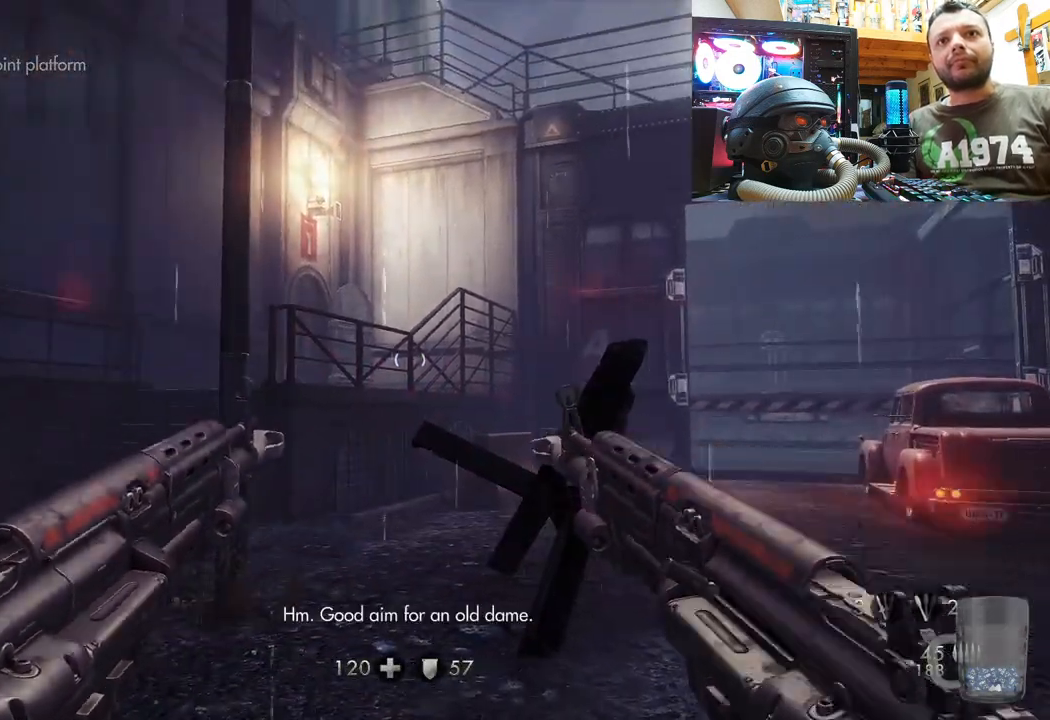
{"buttons": [], "left_stick": "down", "right_stick": "up", "events": [[17, "DPAD_UP", "up"], [250, "left_stick", "down"], [317, "right_stick", "up"]]}
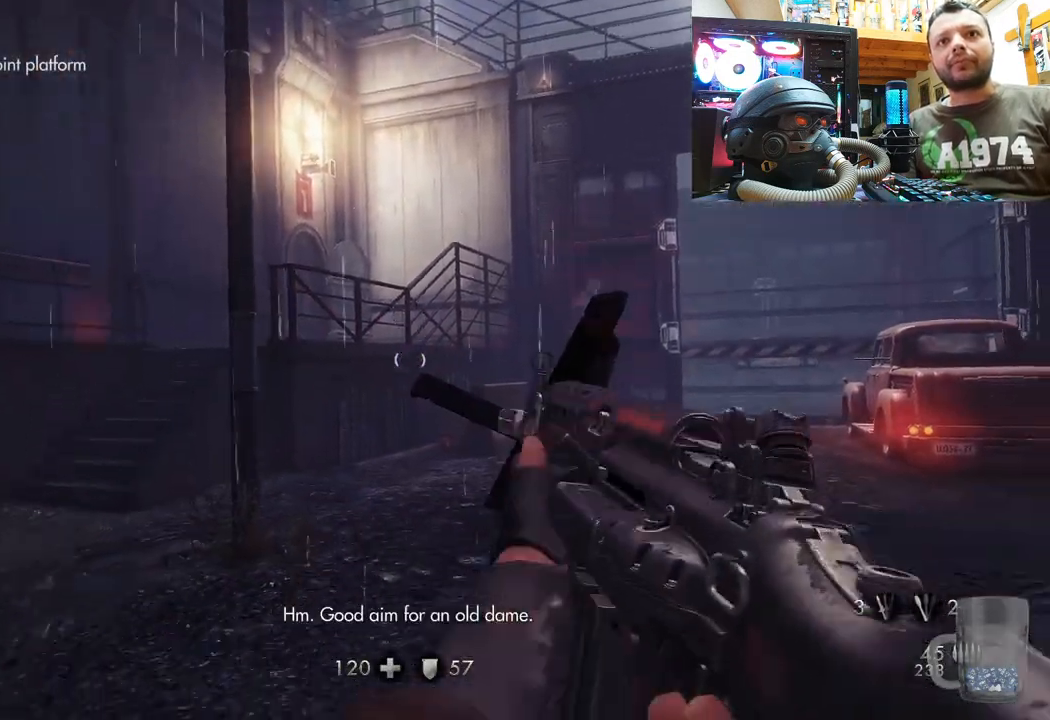
{"buttons": [], "left_stick": "down-right", "right_stick": "center", "events": [[17, "left_stick", "down-right"], [33, "right_stick", "left"], [133, "left_stick", "center"], [167, "right_stick", "down-left"], [300, "left_stick", "down-right"], [350, "right_stick", "center"]]}
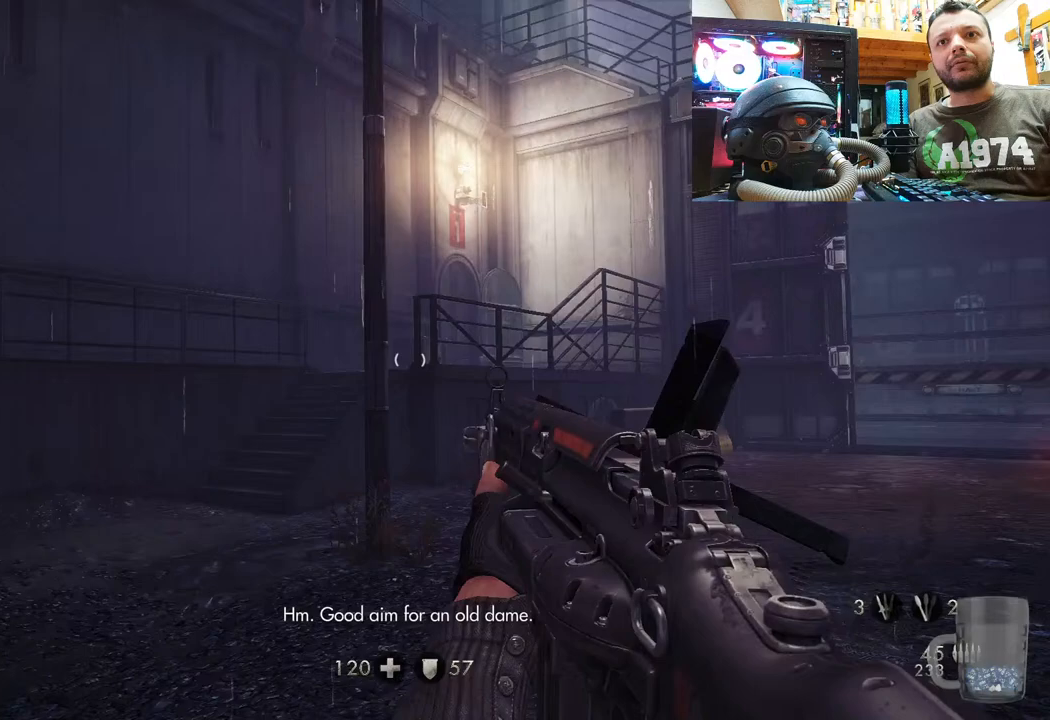
{"buttons": [], "left_stick": "center", "right_stick": "up-right", "events": [[17, "left_stick", "center"], [233, "left_stick", "right"], [300, "right_stick", "right"], [417, "left_stick", "center"], [417, "right_stick", "up-right"]]}
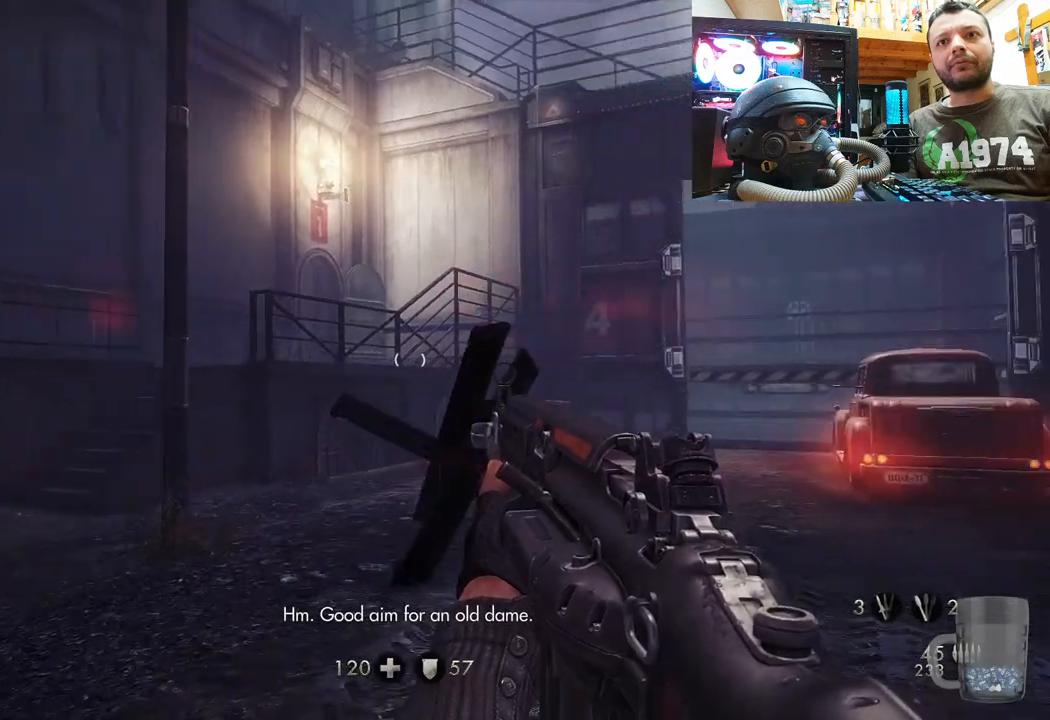
{"buttons": [], "left_stick": "center", "right_stick": "center", "events": [[100, "right_stick", "center"], [300, "SQUARE", "down"], [383, "SQUARE", "up"]]}
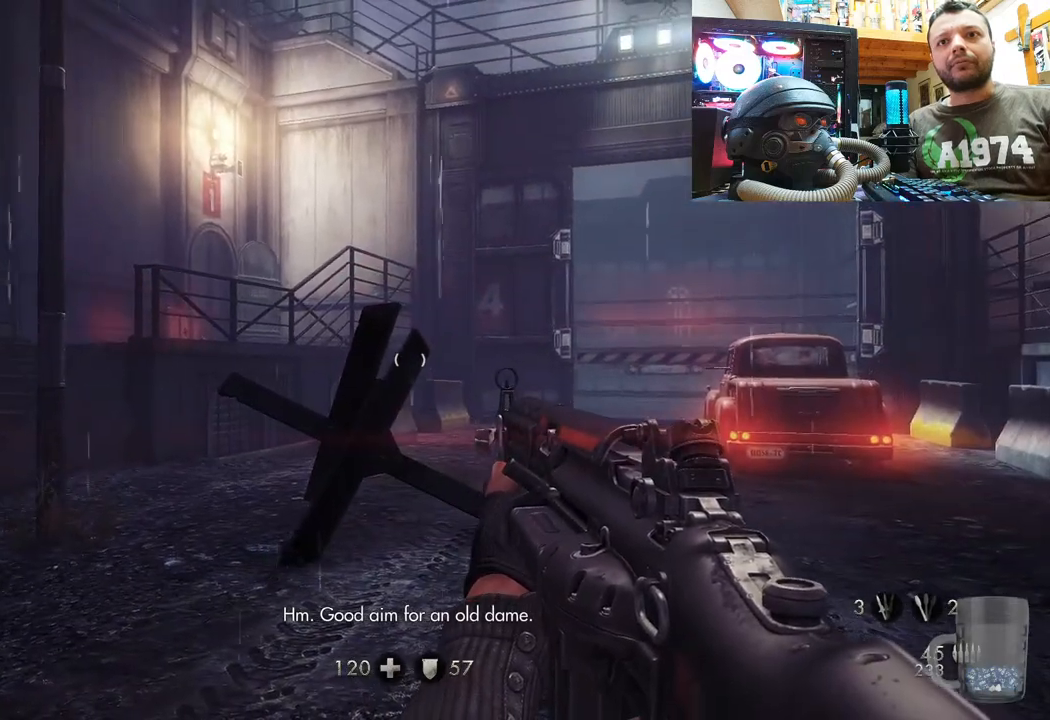
{"buttons": [], "left_stick": "center", "right_stick": "center", "events": [[250, "right_stick", "up"], [500, "right_stick", "center"]]}
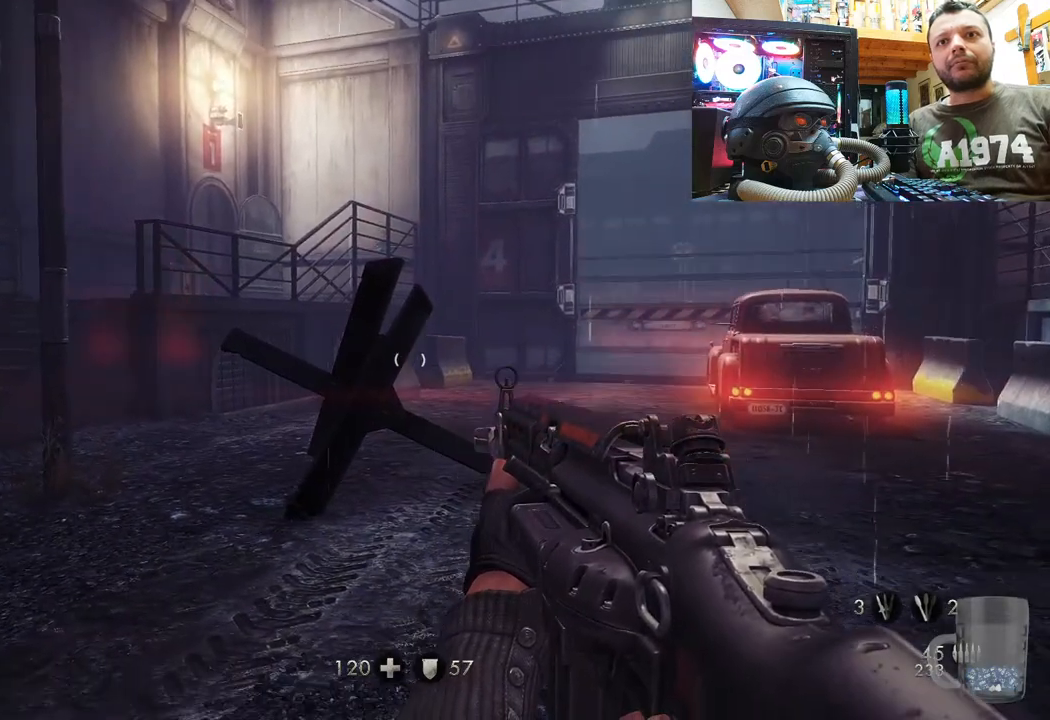
{"buttons": [], "left_stick": "center", "right_stick": "center", "events": [[200, "right_stick", "up-left"], [350, "right_stick", "center"]]}
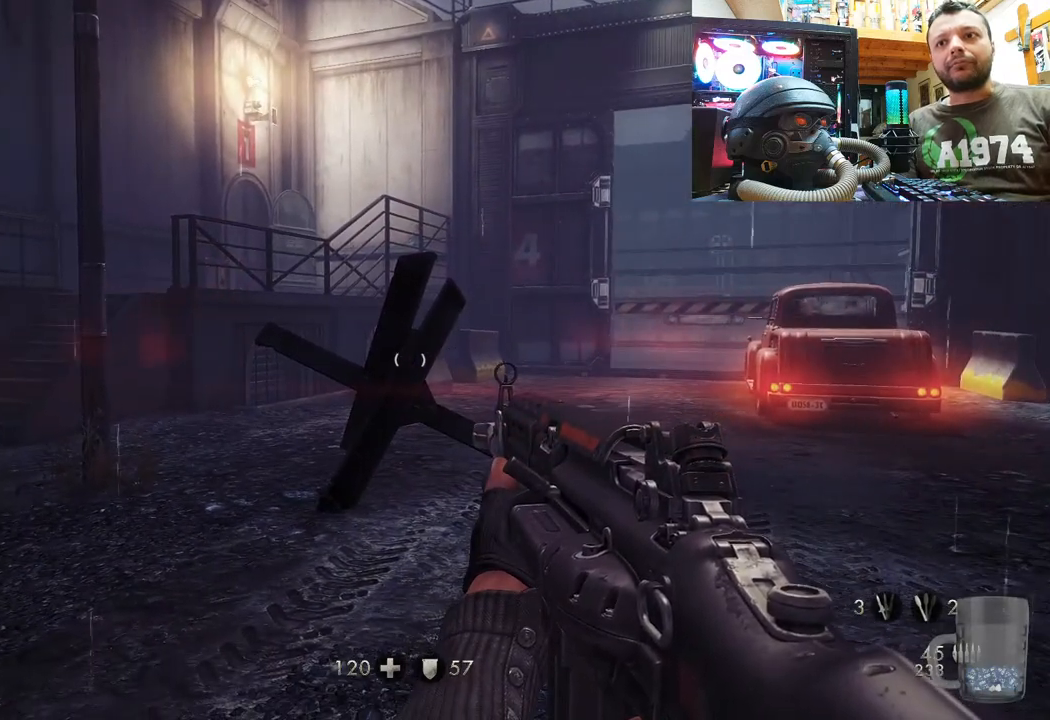
{"buttons": ["R1"], "left_stick": "center", "right_stick": "center", "events": [[150, "R1", "down"]]}
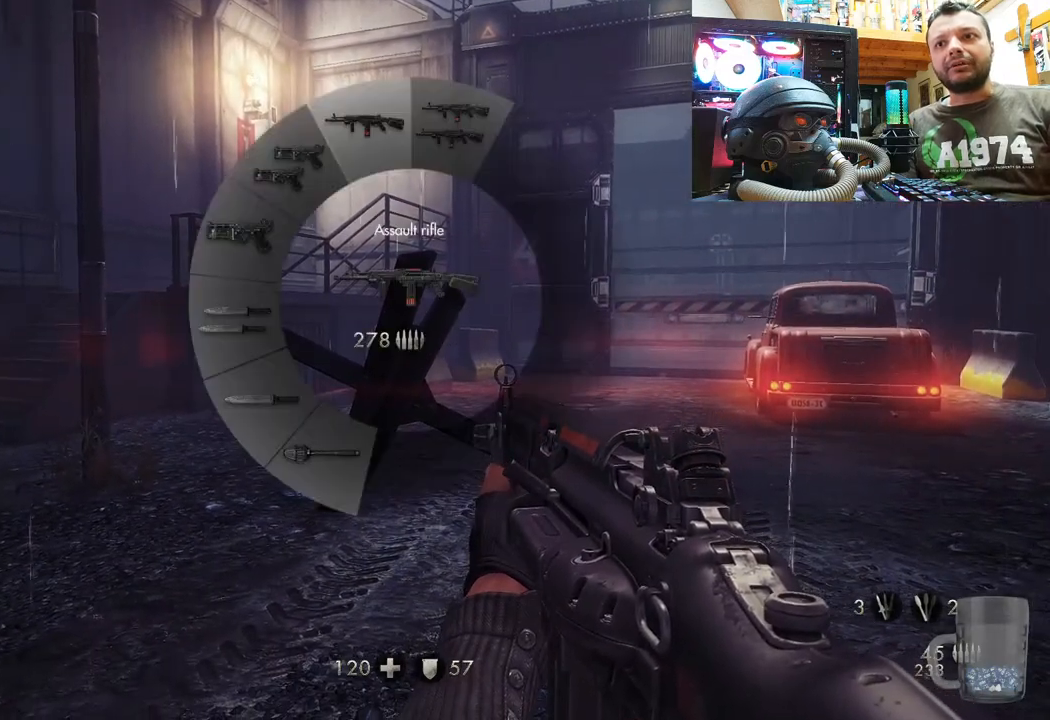
{"buttons": ["R1"], "left_stick": "center", "right_stick": "center", "events": []}
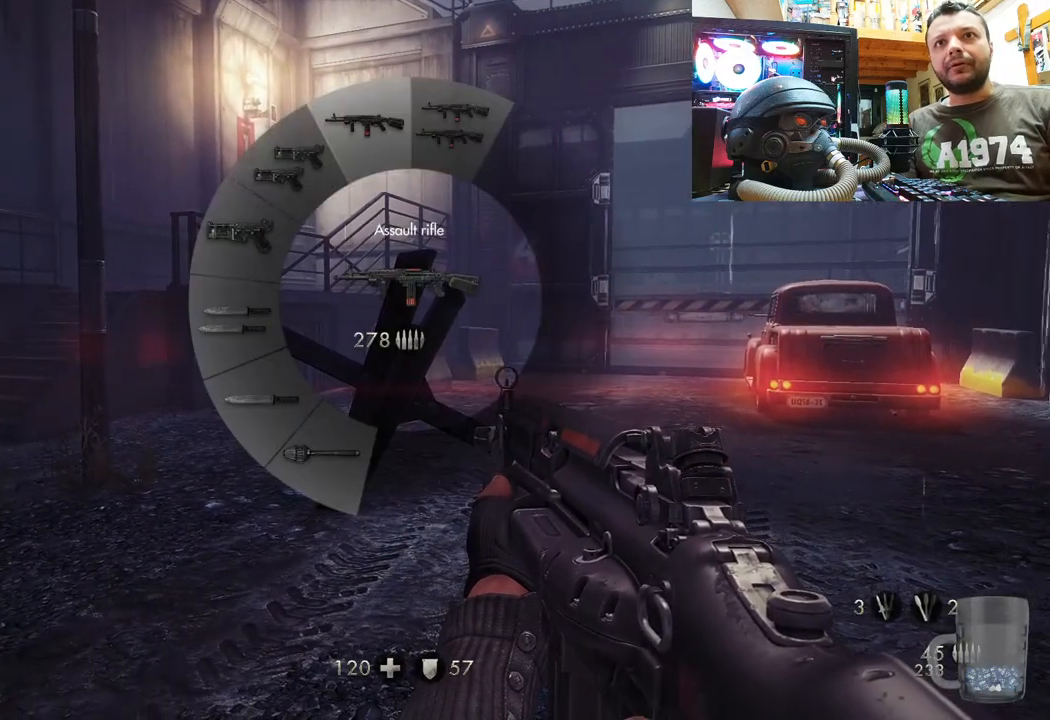
{"buttons": ["R1"], "left_stick": "center", "right_stick": "center", "events": []}
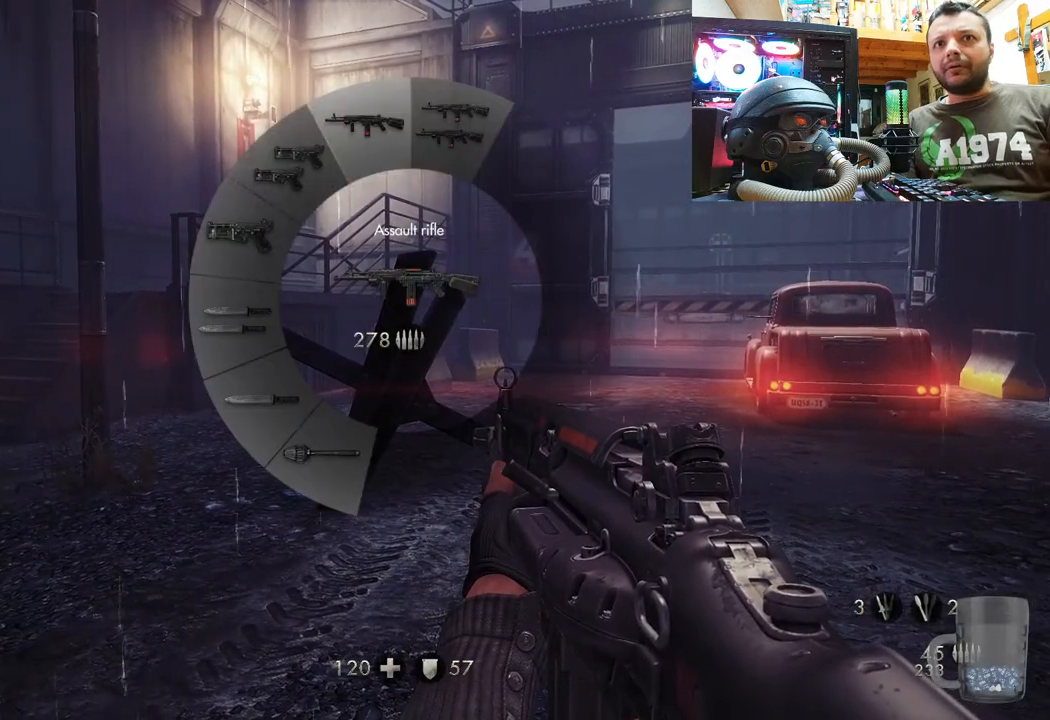
{"buttons": ["R1"], "left_stick": "center", "right_stick": "center", "events": []}
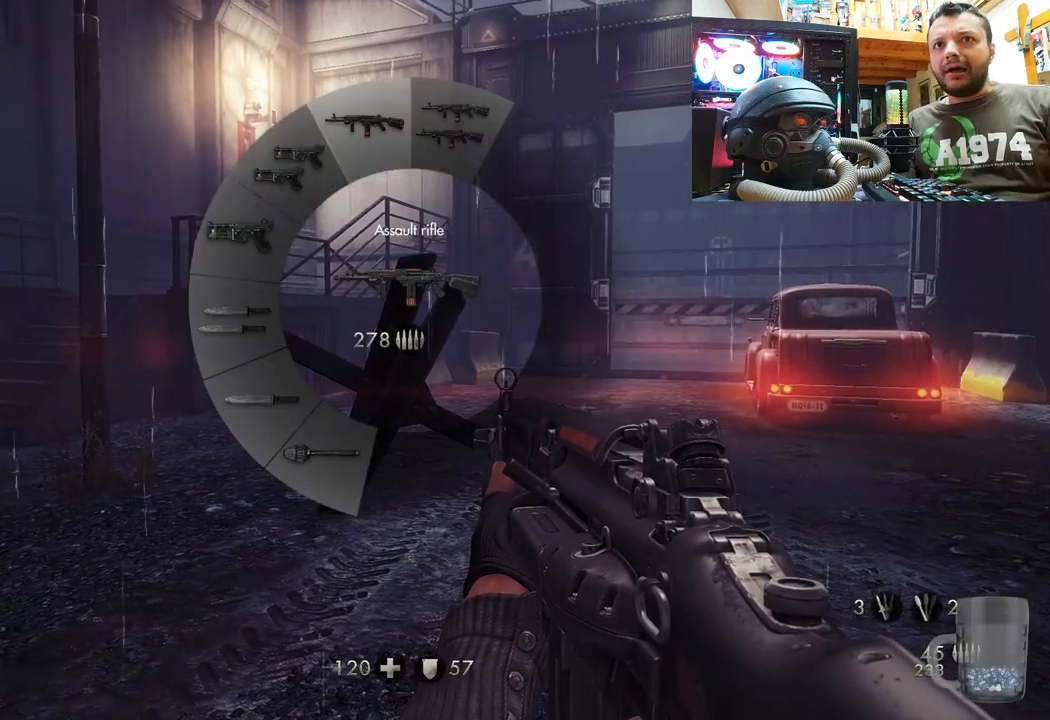
{"buttons": ["R1"], "left_stick": "center", "right_stick": "center", "events": []}
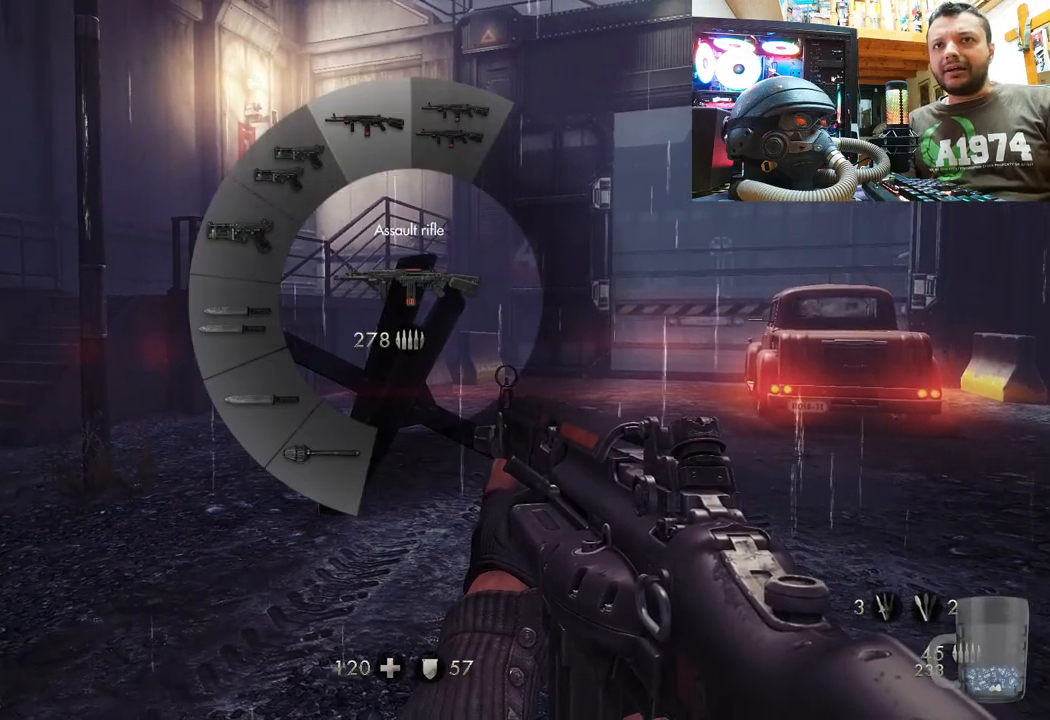
{"buttons": ["R1"], "left_stick": "center", "right_stick": "center", "events": []}
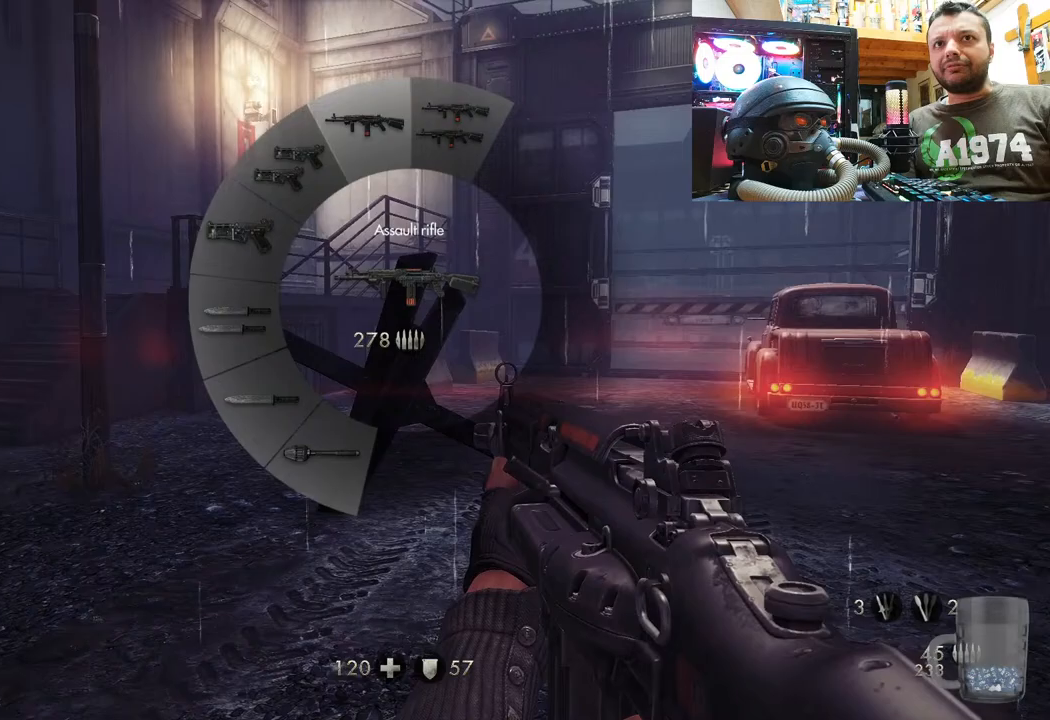
{"buttons": [], "left_stick": "center", "right_stick": "center", "events": [[117, "R1", "up"]]}
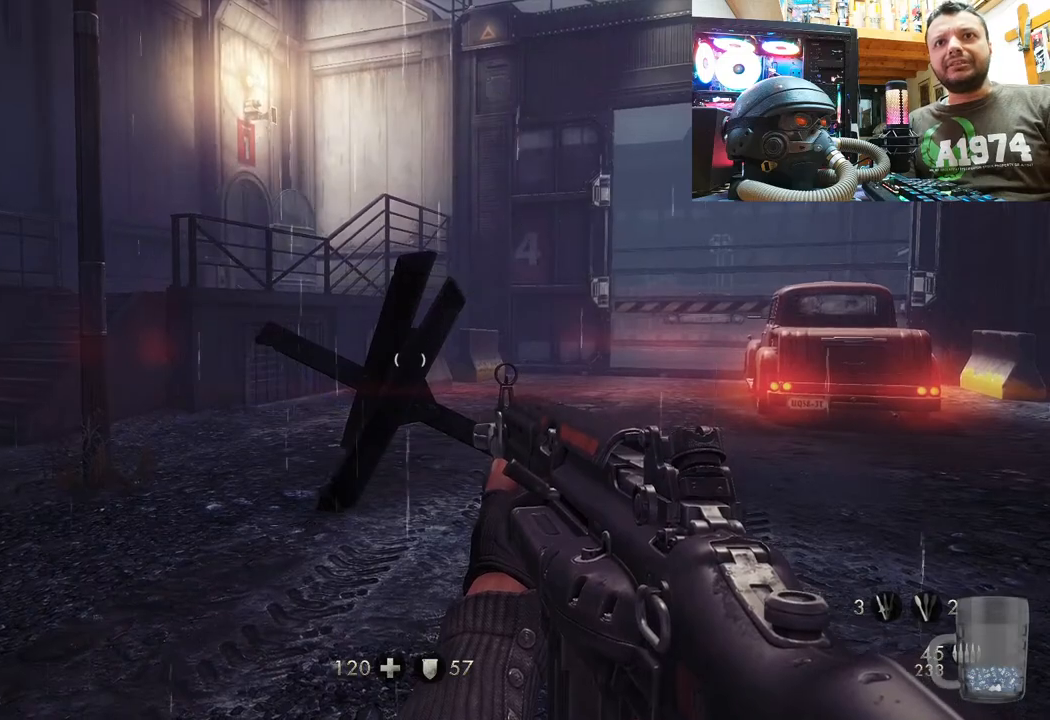
{"buttons": [], "left_stick": "center", "right_stick": "center", "events": [[50, "SELECT", "down"], [283, "SELECT", "up"]]}
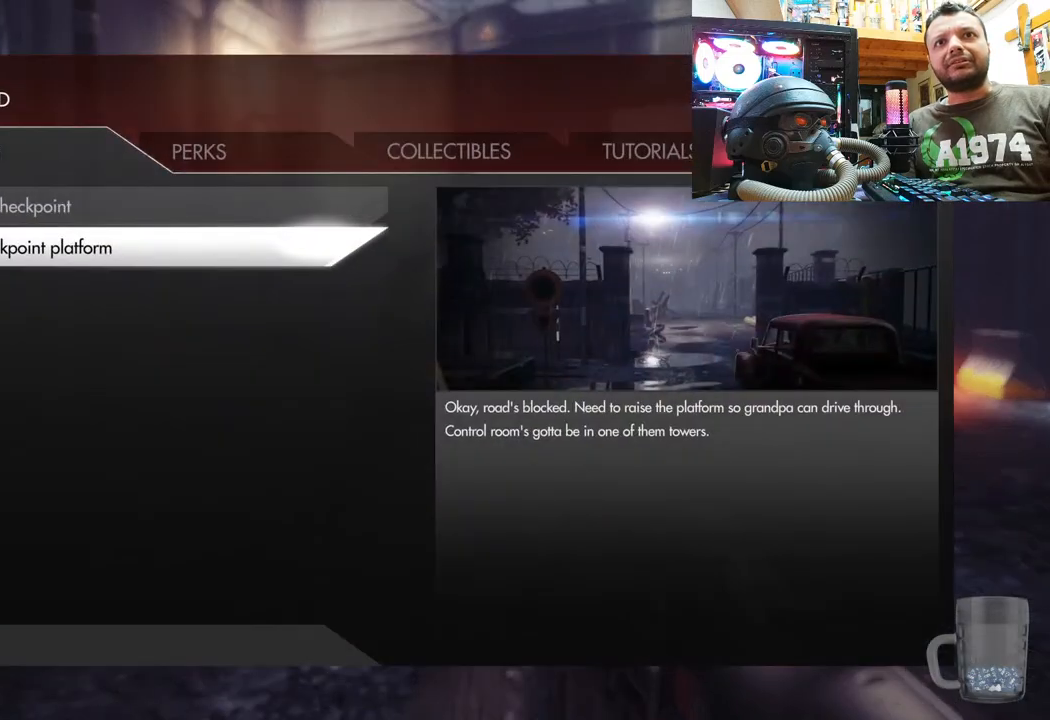
{"buttons": [], "left_stick": "center", "right_stick": "center", "events": [[333, "CIRCLE", "down"], [467, "CIRCLE", "up"]]}
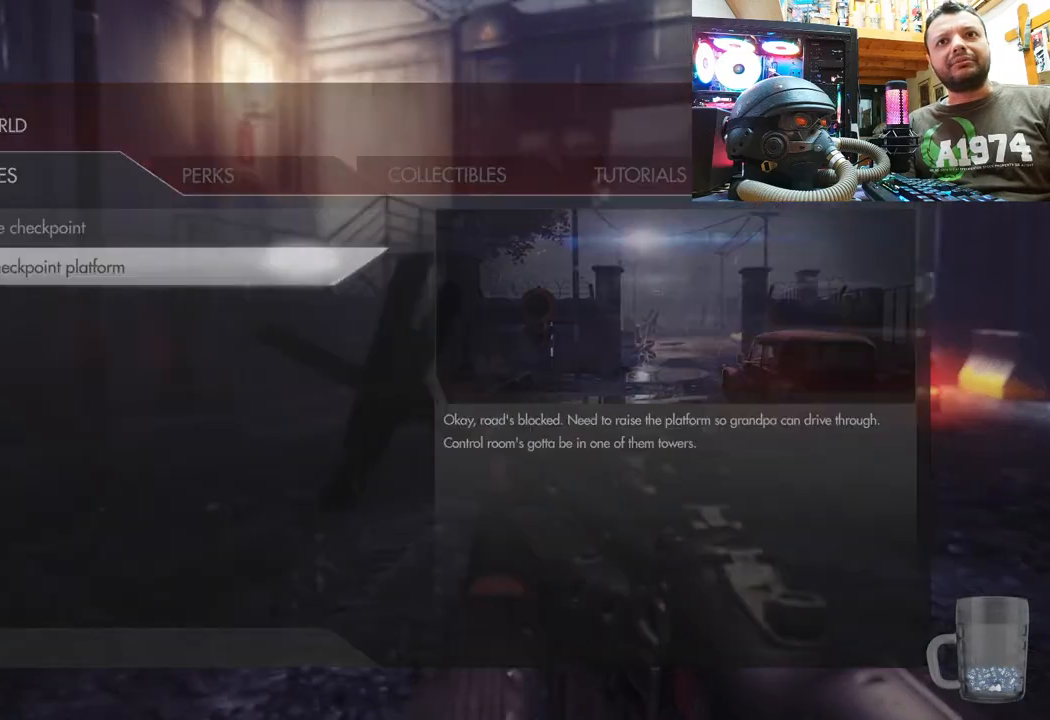
{"buttons": [], "left_stick": "center", "right_stick": "left", "events": [[117, "right_stick", "left"]]}
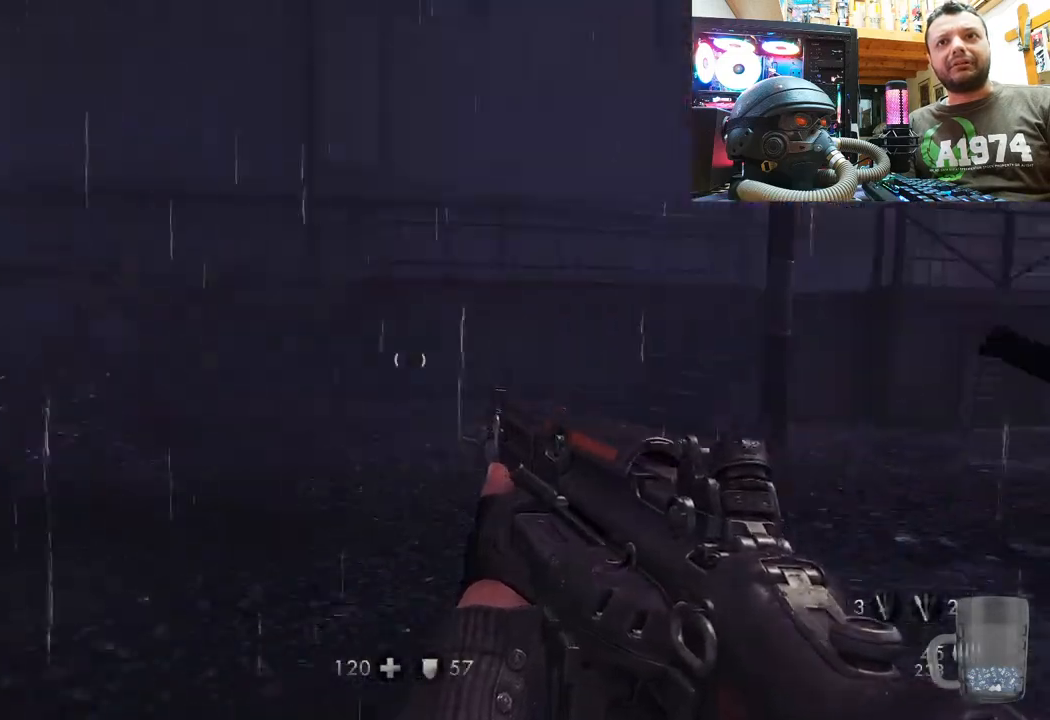
{"buttons": ["L3"], "left_stick": "up", "right_stick": "center", "events": [[300, "left_stick", "up"], [417, "right_stick", "center"], [450, "L3", "down"]]}
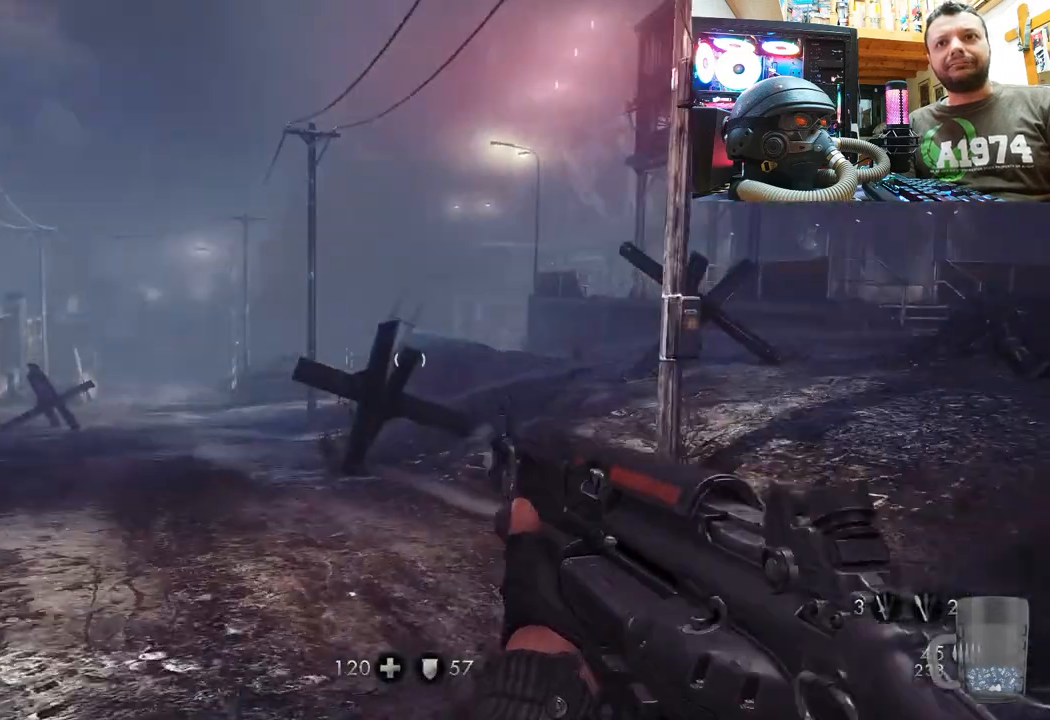
{"buttons": [], "left_stick": "up", "right_stick": "up-left", "events": [[150, "L3", "up"], [217, "right_stick", "left"], [400, "right_stick", "up-left"]]}
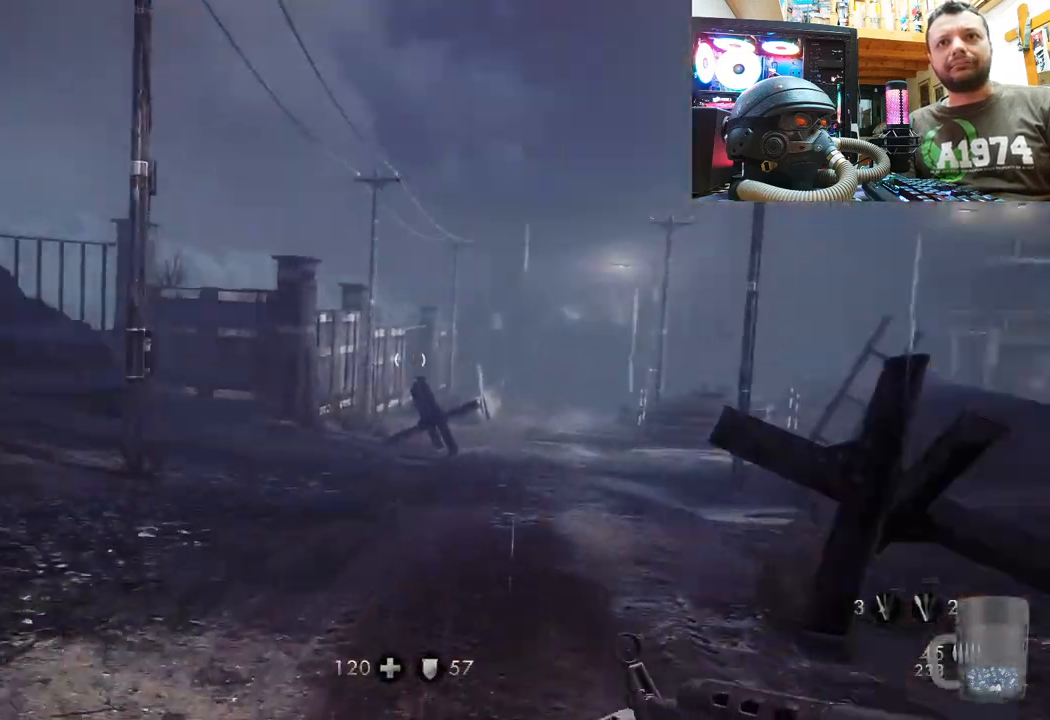
{"buttons": [], "left_stick": "up", "right_stick": "right", "events": [[50, "right_stick", "center"], [400, "right_stick", "right"]]}
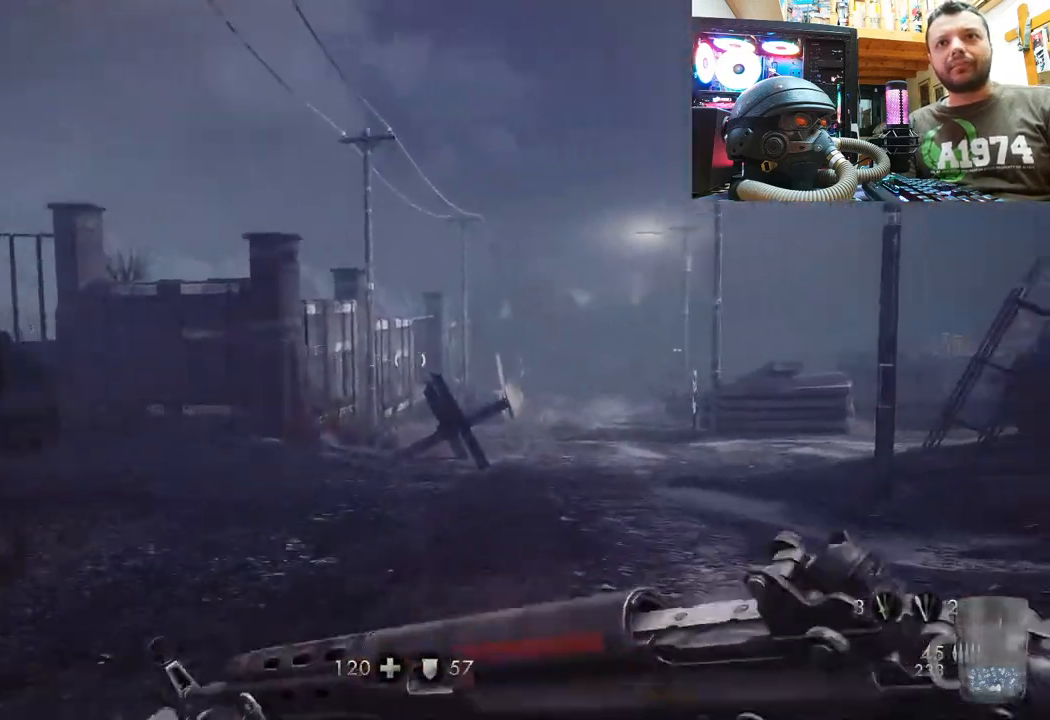
{"buttons": [], "left_stick": "left", "right_stick": "center", "events": [[100, "left_stick", "up-left"], [317, "left_stick", "left"], [467, "right_stick", "center"]]}